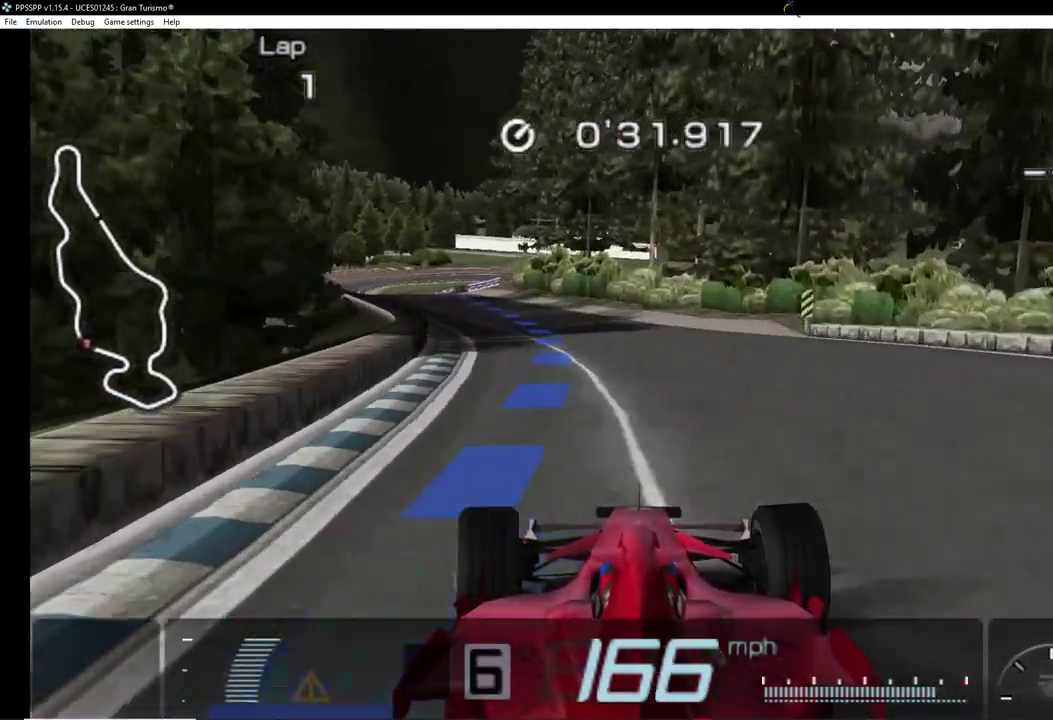
Gameplay with a controller (PlayStation layout); each line is a JSON object with the inputs held at the frame after it (dt_ms = milliseconds from this image to that frame). "events" lists button and stick changes between this image and that frame as [ms after this image, input, new state], when the widget could be followed in between. Not read: L2 L3 R2 R3 left_stick right_stick.
{"dt_ms": 500, "buttons": ["CROSS"], "events": [[160, "DPAD_LEFT", "up"], [260, "DPAD_LEFT", "down"], [440, "DPAD_LEFT", "up"]]}
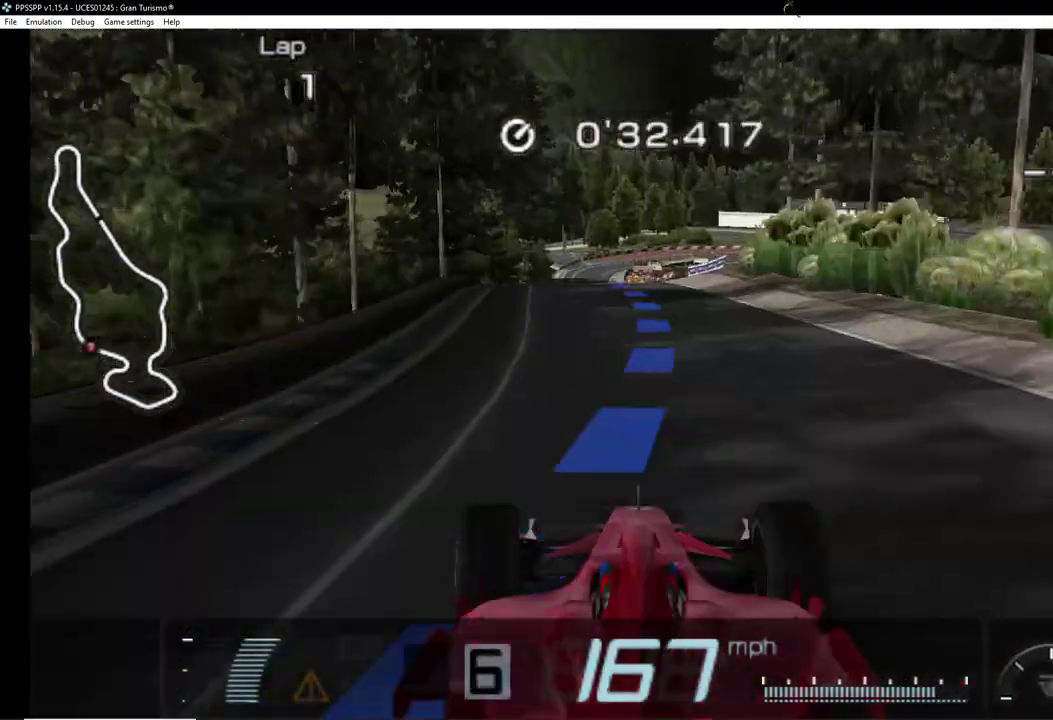
{"dt_ms": 500, "buttons": ["CROSS", "DPAD_RIGHT"], "events": [[420, "DPAD_RIGHT", "down"]]}
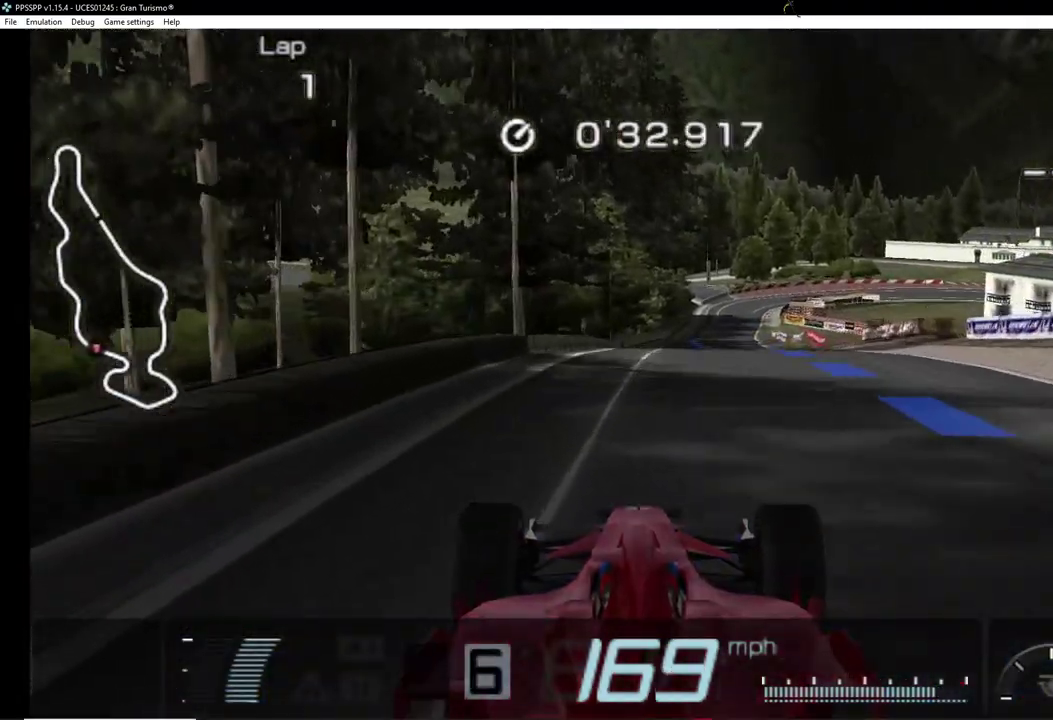
{"dt_ms": 500, "buttons": ["CROSS"], "events": [[100, "DPAD_RIGHT", "up"], [320, "DPAD_RIGHT", "down"], [440, "DPAD_RIGHT", "up"]]}
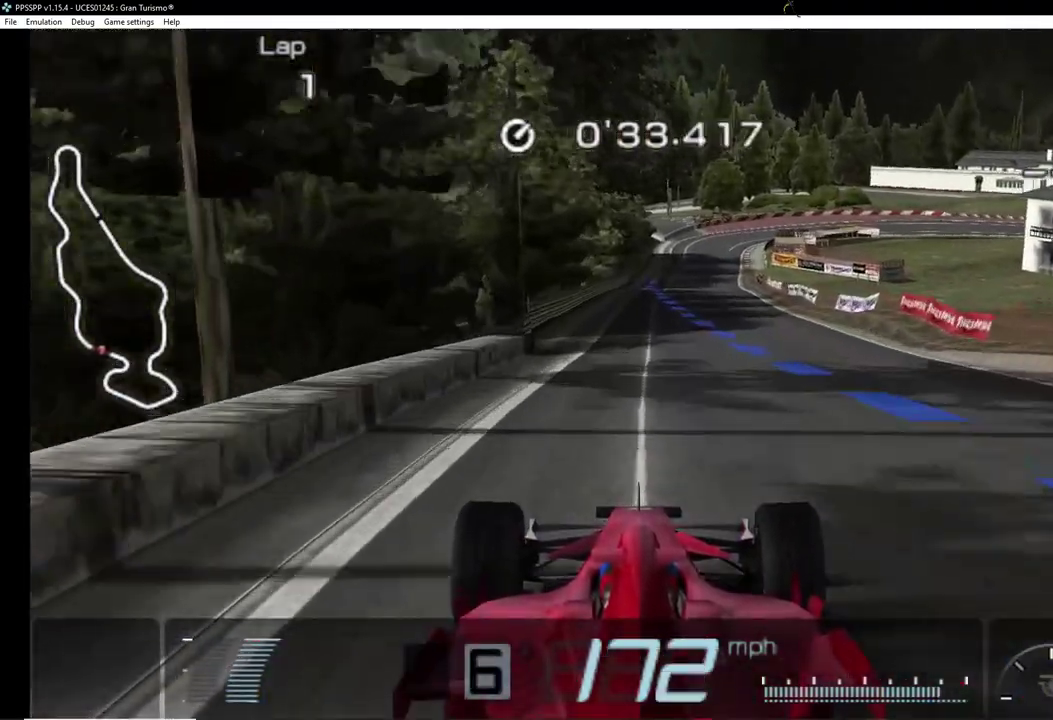
{"dt_ms": 500, "buttons": ["CROSS"], "events": [[380, "DPAD_RIGHT", "down"], [500, "DPAD_RIGHT", "up"]]}
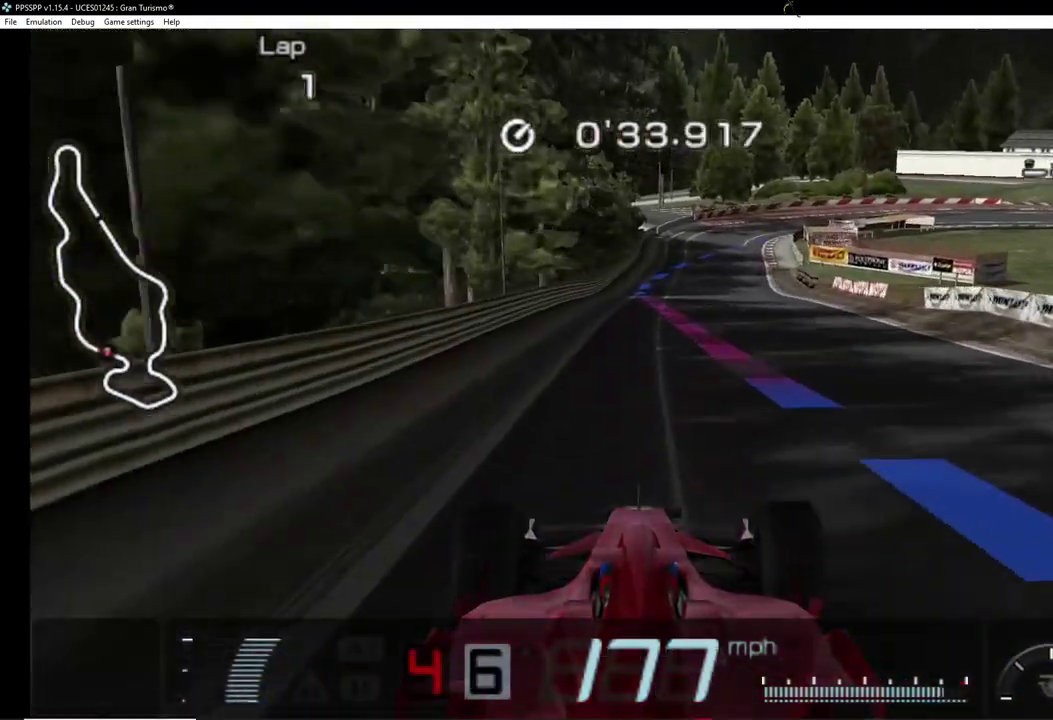
{"dt_ms": 500, "buttons": ["TRIANGLE"], "events": [[280, "CROSS", "up"], [340, "TRIANGLE", "down"]]}
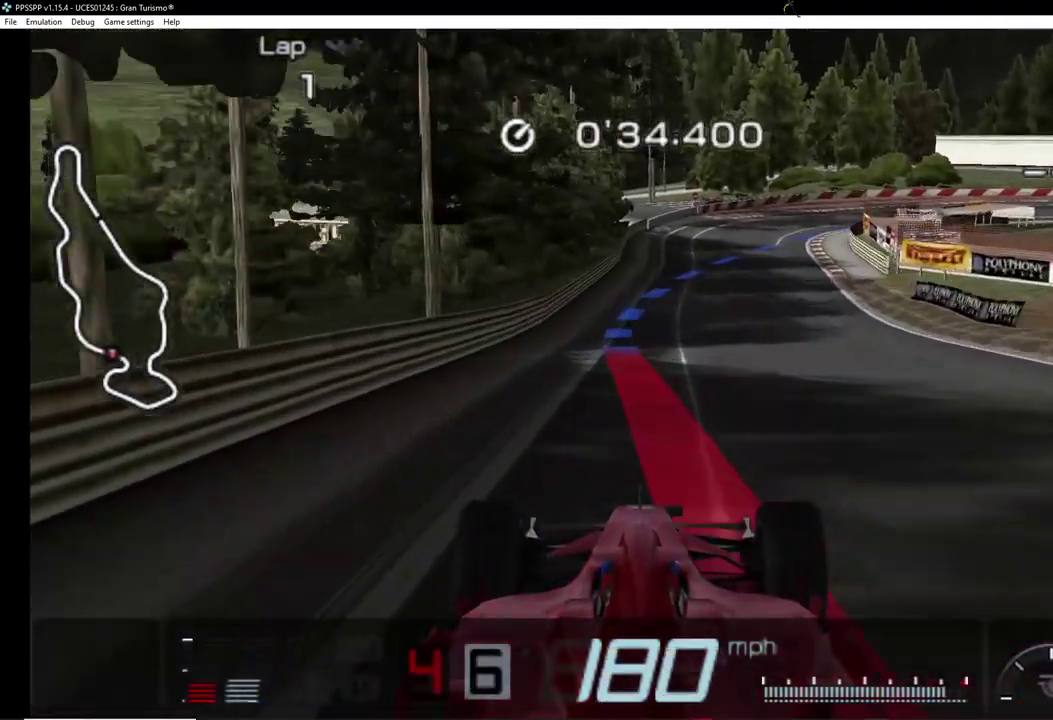
{"dt_ms": 500, "buttons": ["TRIANGLE", "DPAD_RIGHT"], "events": [[260, "DPAD_RIGHT", "down"], [400, "DPAD_RIGHT", "up"], [480, "DPAD_RIGHT", "down"]]}
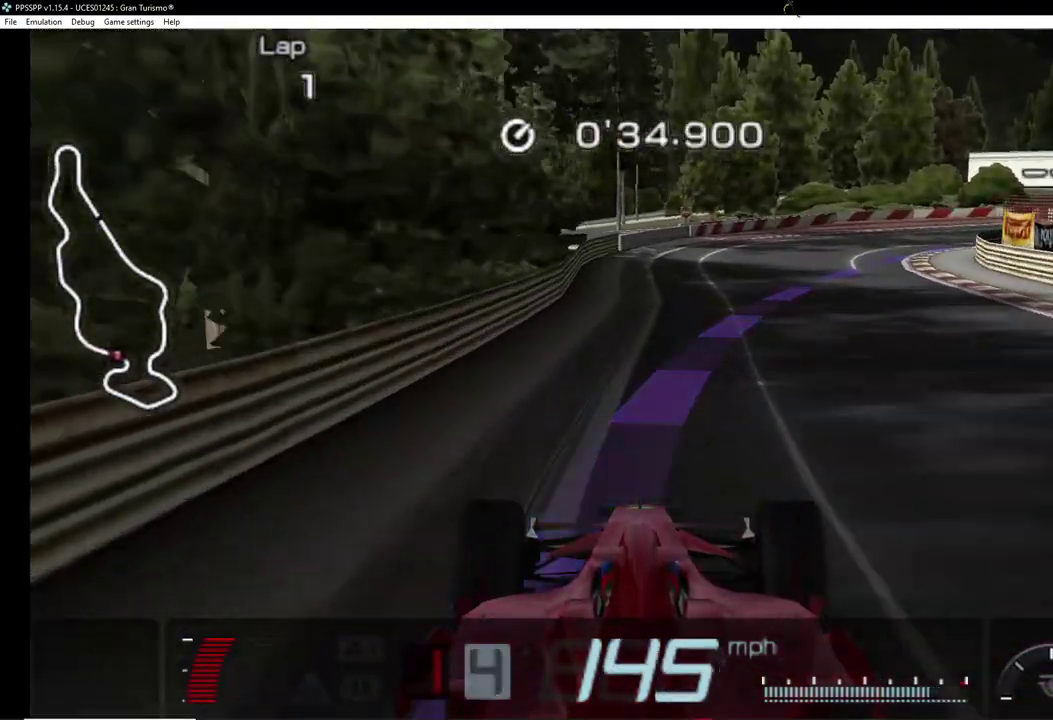
{"dt_ms": 500, "buttons": ["TRIANGLE", "DPAD_RIGHT"], "events": []}
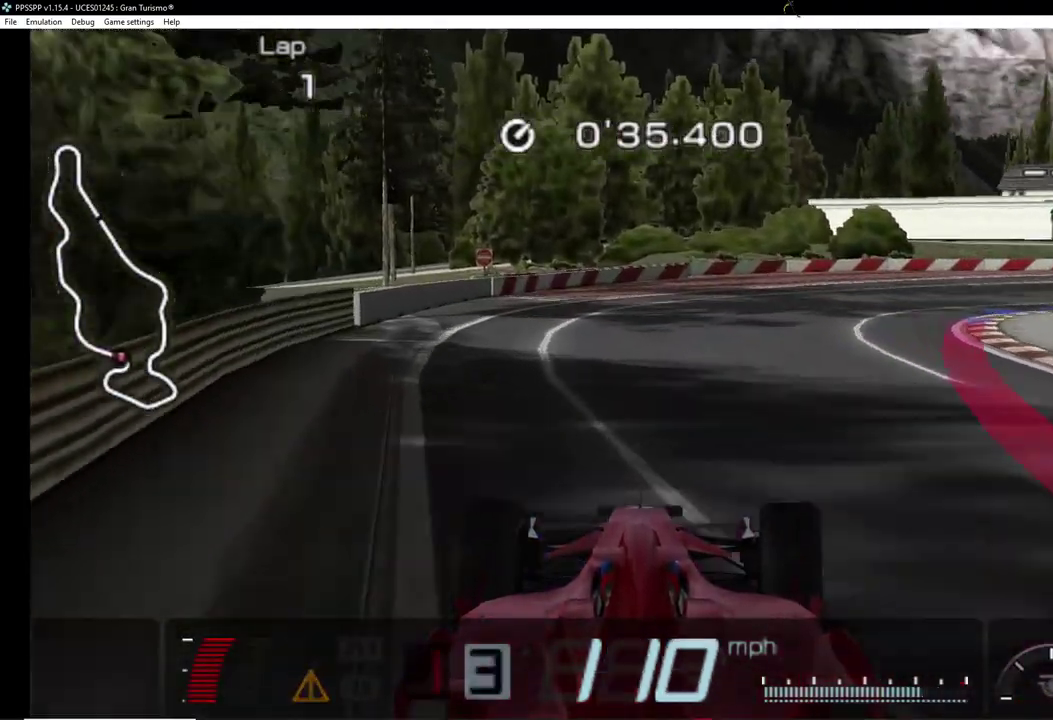
{"dt_ms": 500, "buttons": ["DPAD_RIGHT"], "events": [[100, "TRIANGLE", "up"]]}
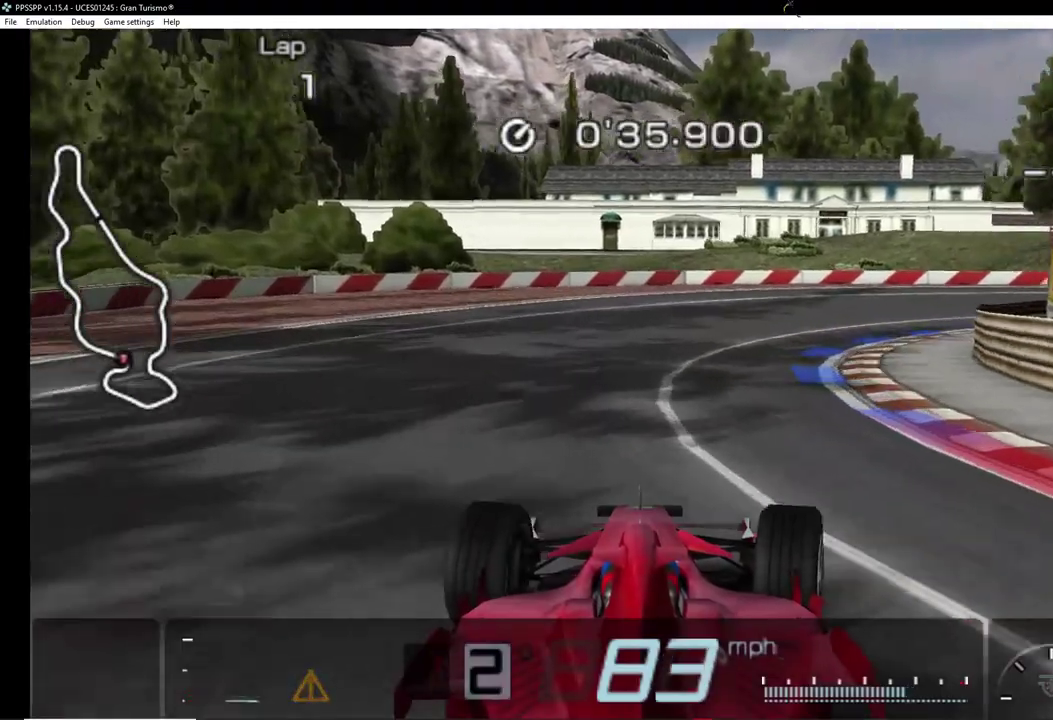
{"dt_ms": 500, "buttons": ["DPAD_RIGHT"], "events": []}
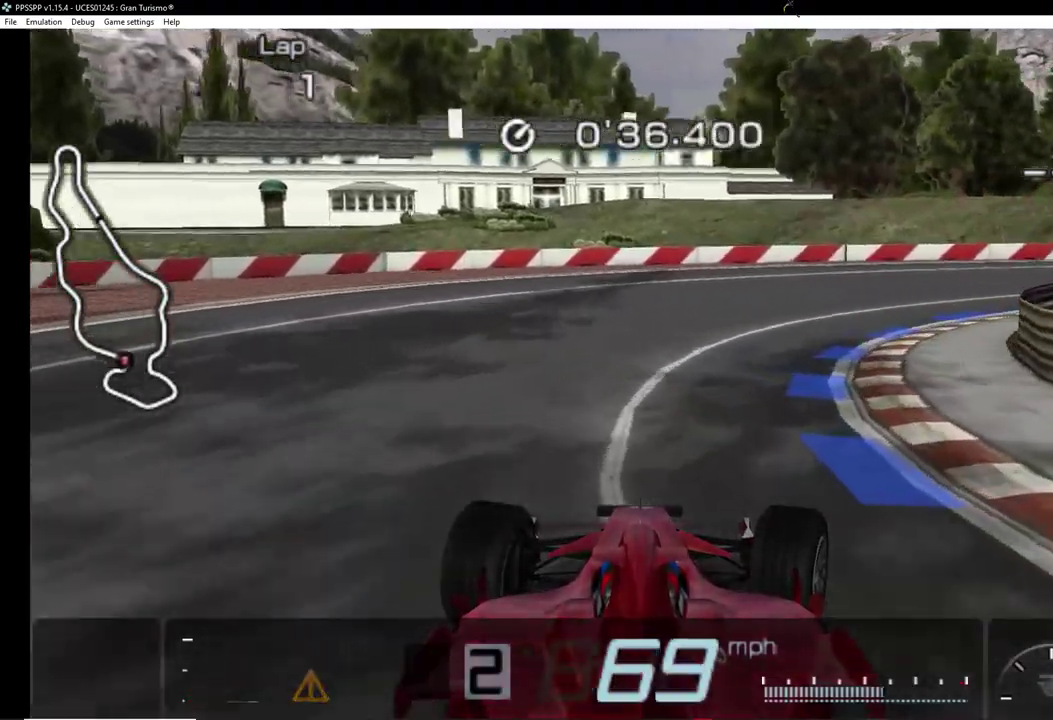
{"dt_ms": 500, "buttons": ["CROSS", "DPAD_RIGHT"], "events": [[80, "CROSS", "down"]]}
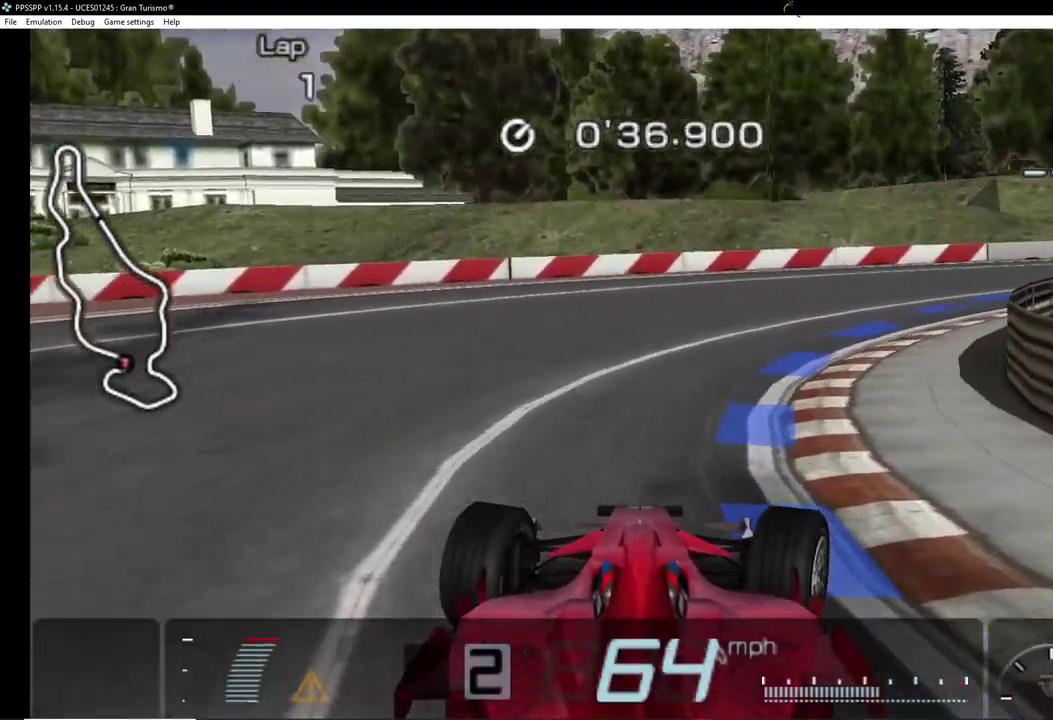
{"dt_ms": 500, "buttons": ["CROSS", "DPAD_RIGHT"], "events": [[160, "CROSS", "up"], [360, "CROSS", "down"]]}
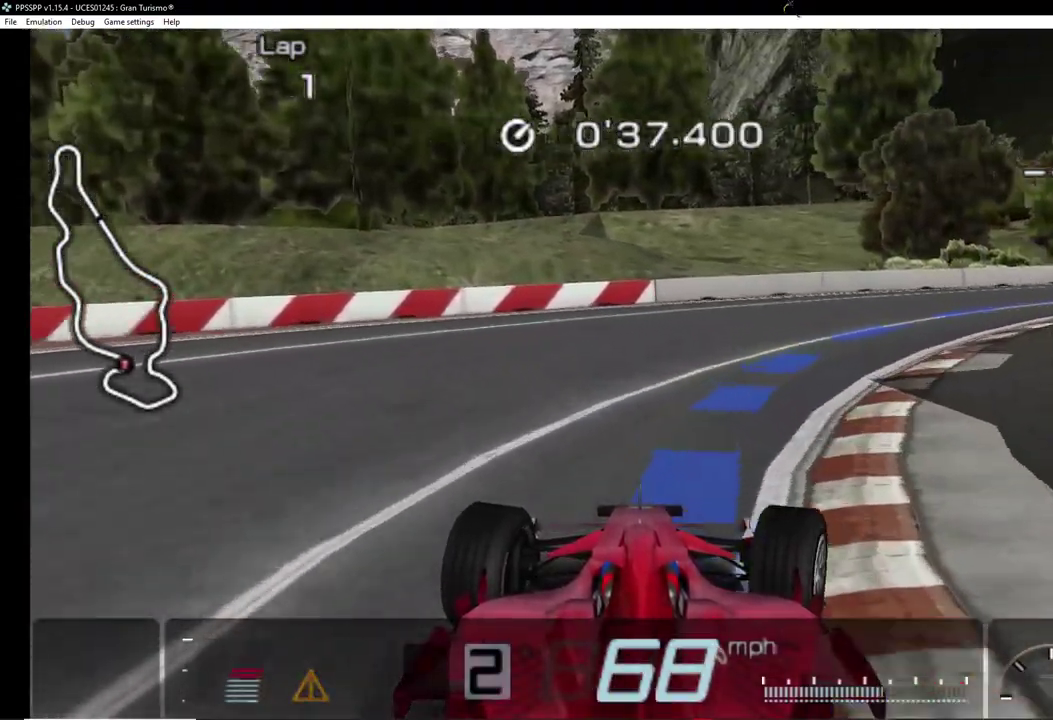
{"dt_ms": 500, "buttons": ["CROSS", "DPAD_RIGHT"], "events": []}
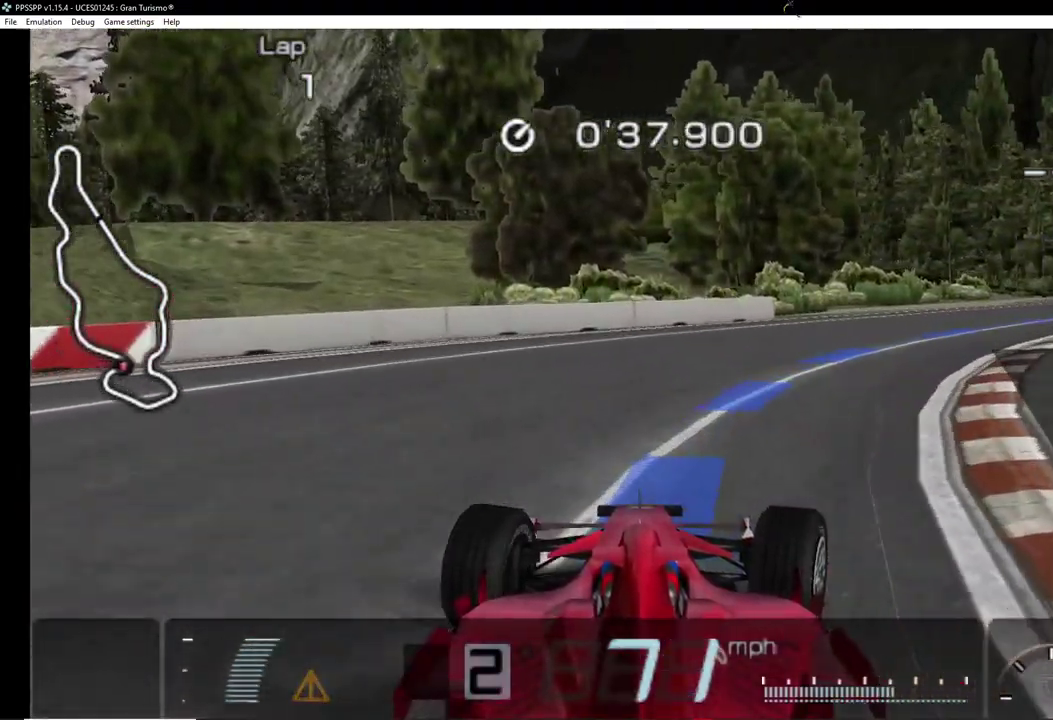
{"dt_ms": 500, "buttons": ["CROSS", "DPAD_RIGHT"], "events": []}
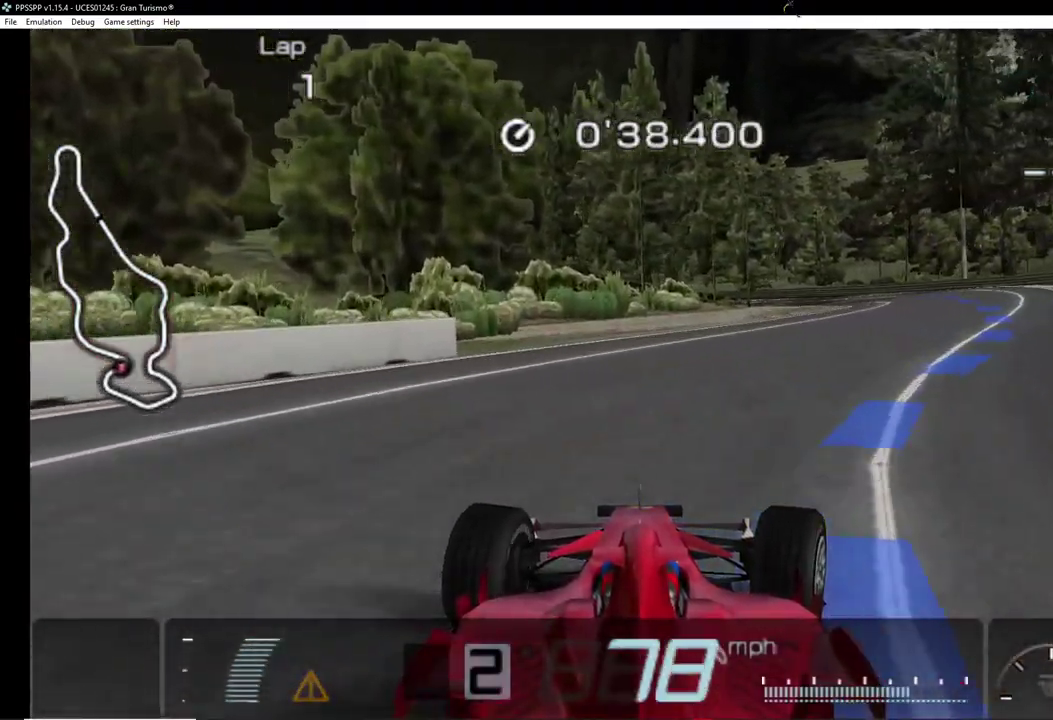
{"dt_ms": 500, "buttons": ["CROSS"], "events": [[140, "DPAD_RIGHT", "up"]]}
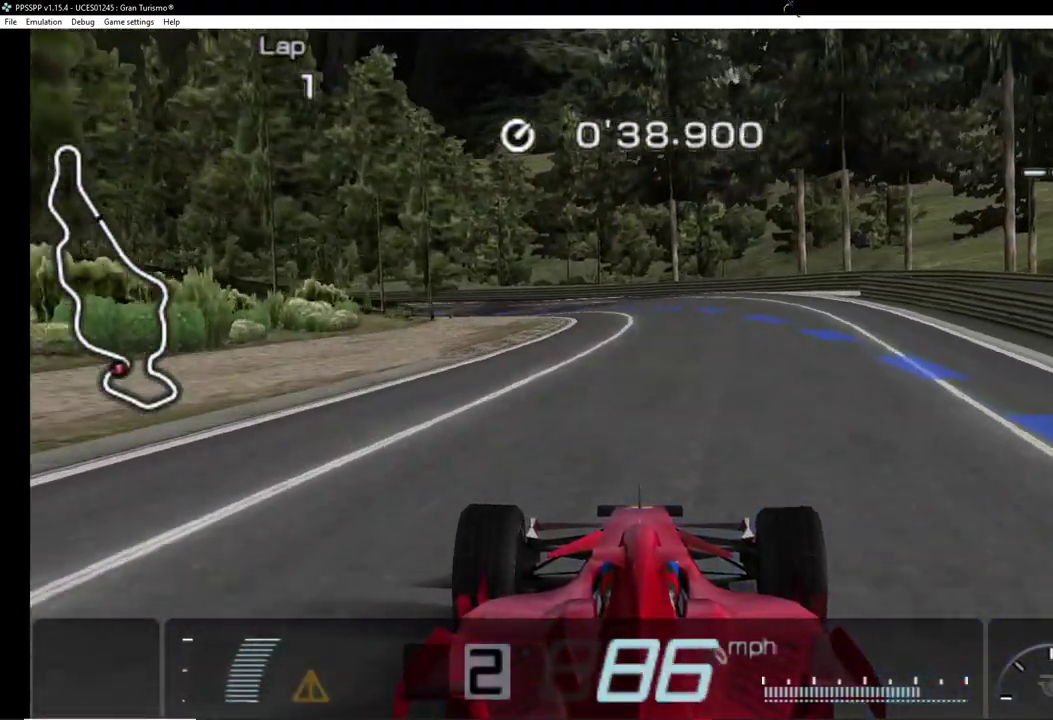
{"dt_ms": 1000, "buttons": ["CROSS", "DPAD_LEFT"], "events": [[440, "DPAD_LEFT", "down"]]}
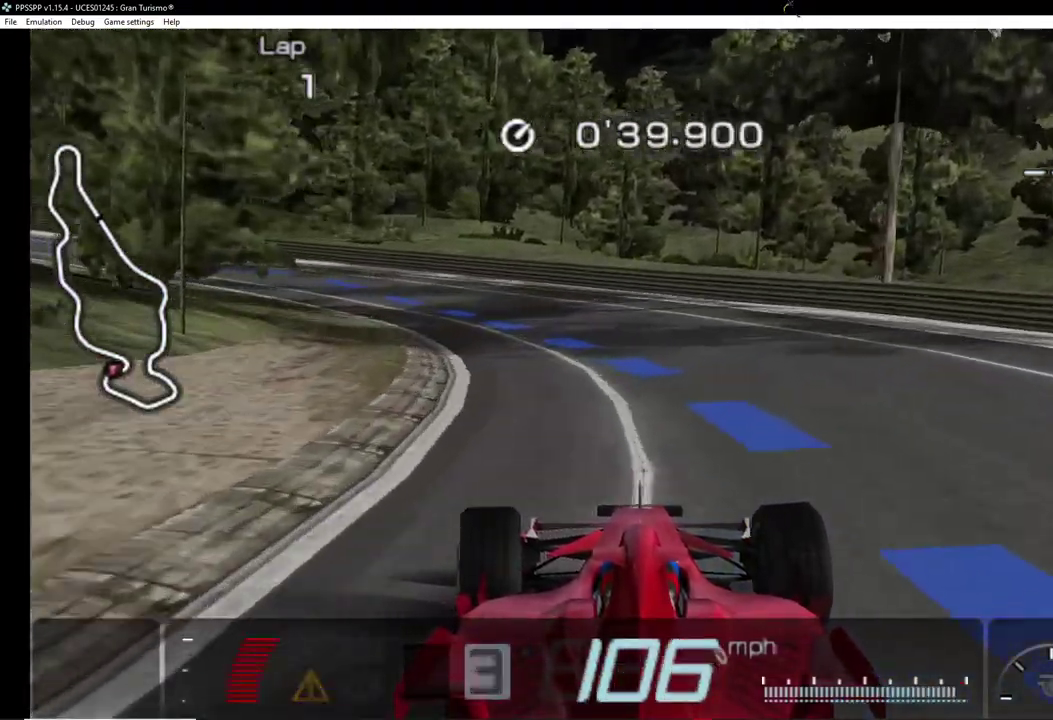
{"dt_ms": 500, "buttons": ["CROSS", "DPAD_LEFT"], "events": []}
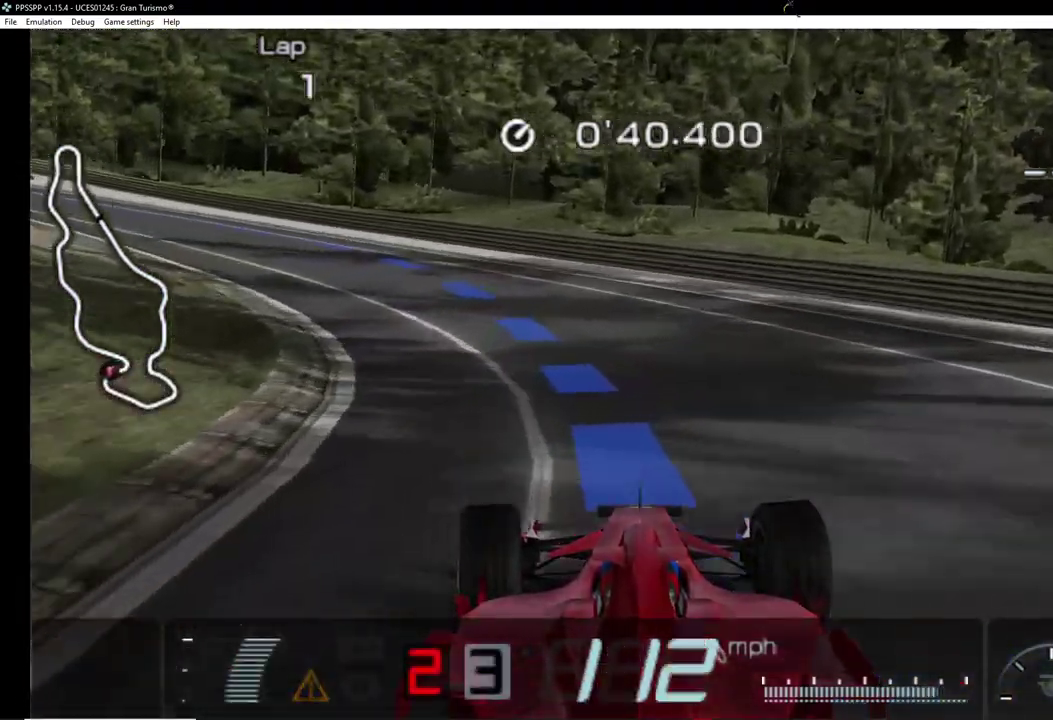
{"dt_ms": 500, "buttons": ["DPAD_LEFT"], "events": [[60, "CROSS", "up"]]}
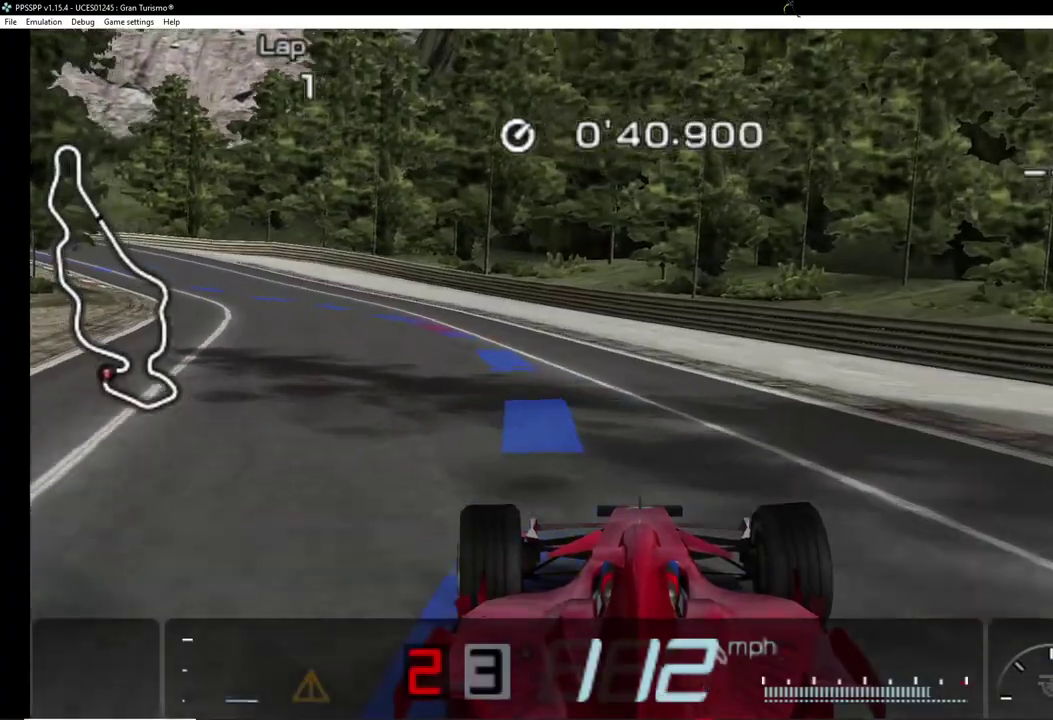
{"dt_ms": 500, "buttons": ["CROSS", "DPAD_LEFT"], "events": [[380, "CROSS", "down"]]}
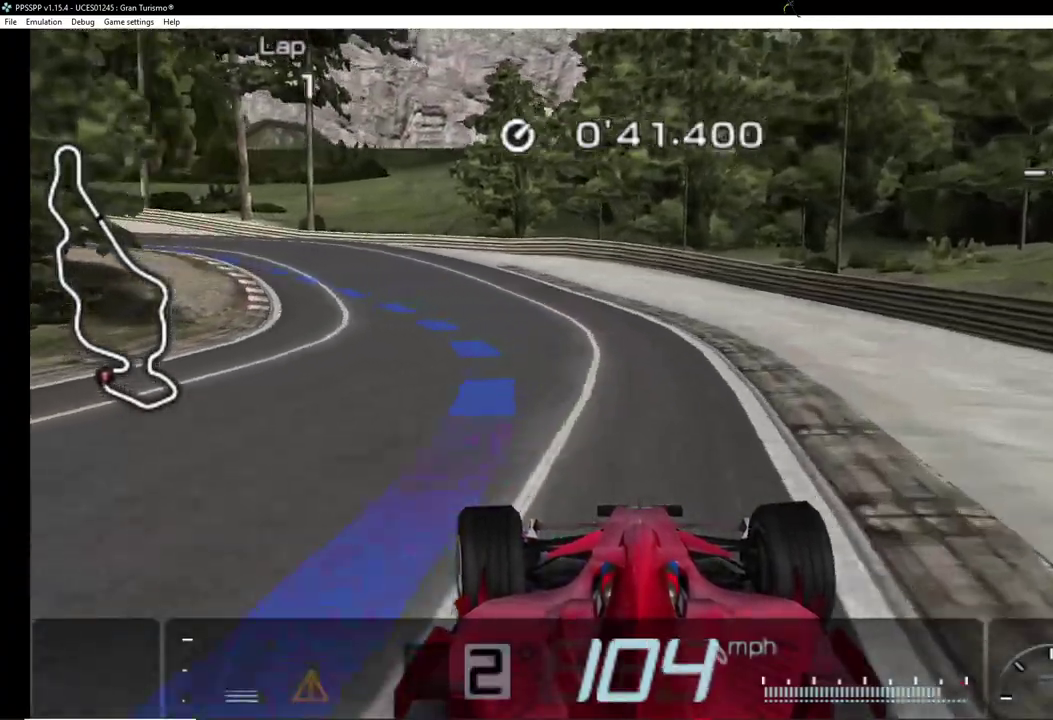
{"dt_ms": 500, "buttons": ["CROSS", "DPAD_LEFT"], "events": []}
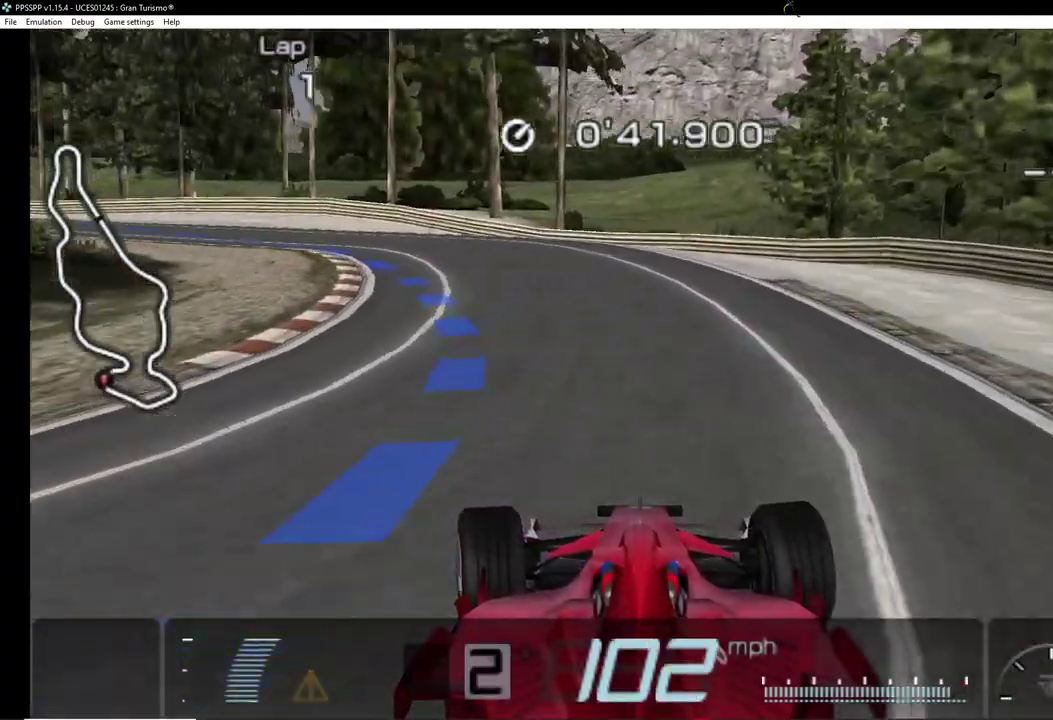
{"dt_ms": 500, "buttons": ["CROSS", "DPAD_LEFT"], "events": [[340, "CROSS", "up"], [420, "CROSS", "down"]]}
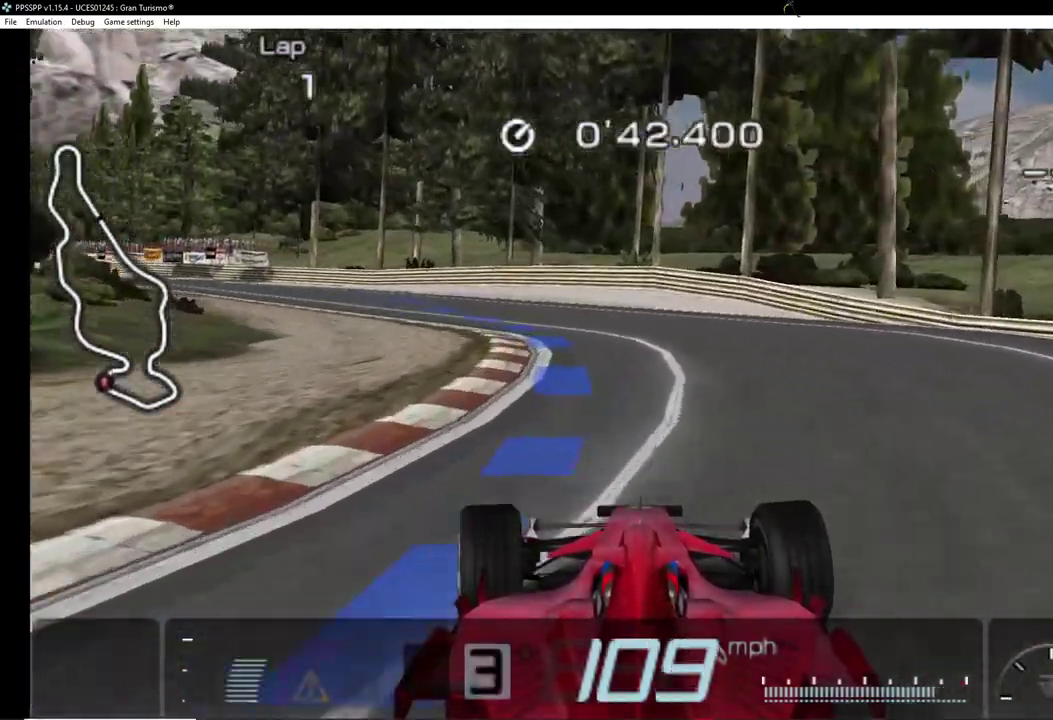
{"dt_ms": 500, "buttons": ["CROSS", "DPAD_LEFT"], "events": []}
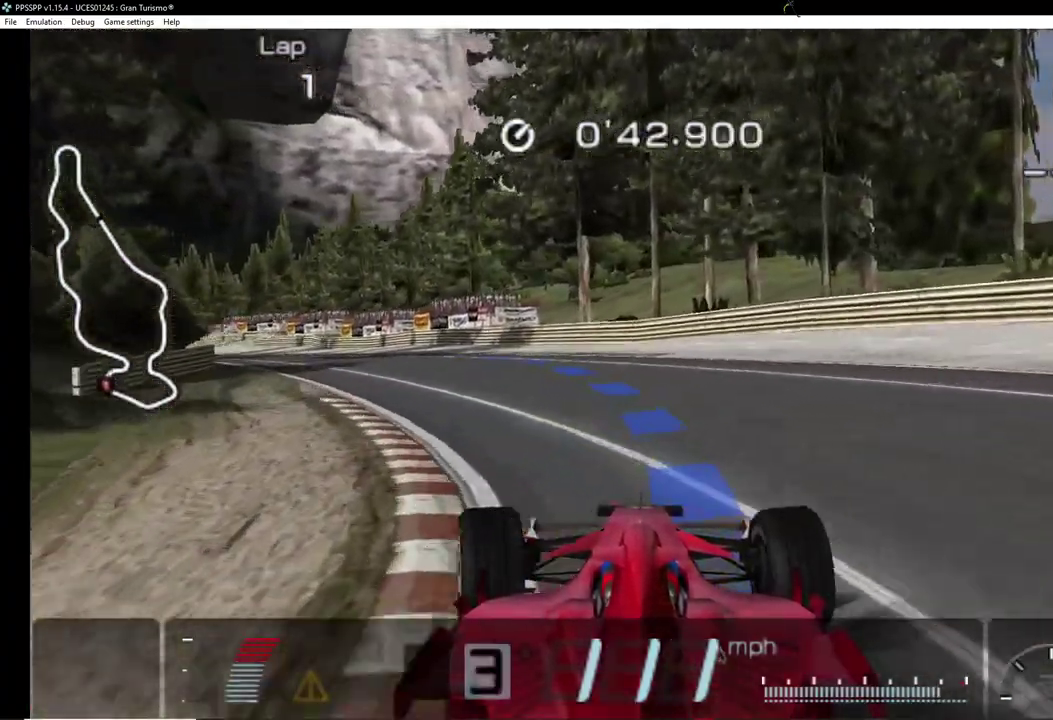
{"dt_ms": 500, "buttons": ["CROSS", "DPAD_LEFT"], "events": []}
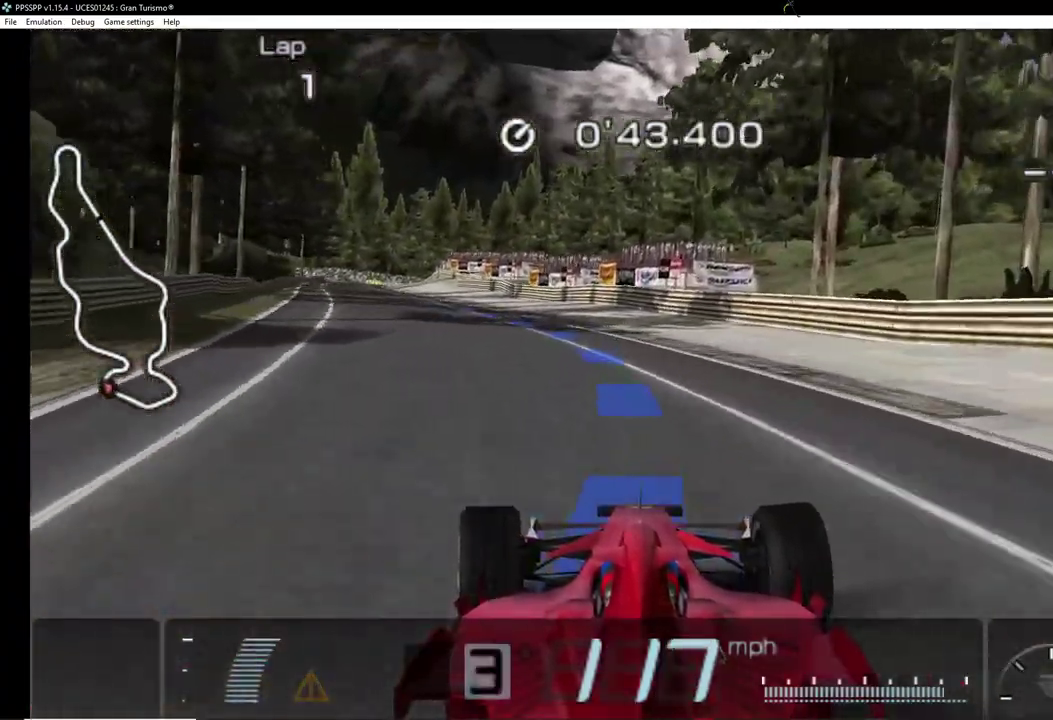
{"dt_ms": 500, "buttons": ["CROSS"], "events": [[260, "DPAD_LEFT", "up"]]}
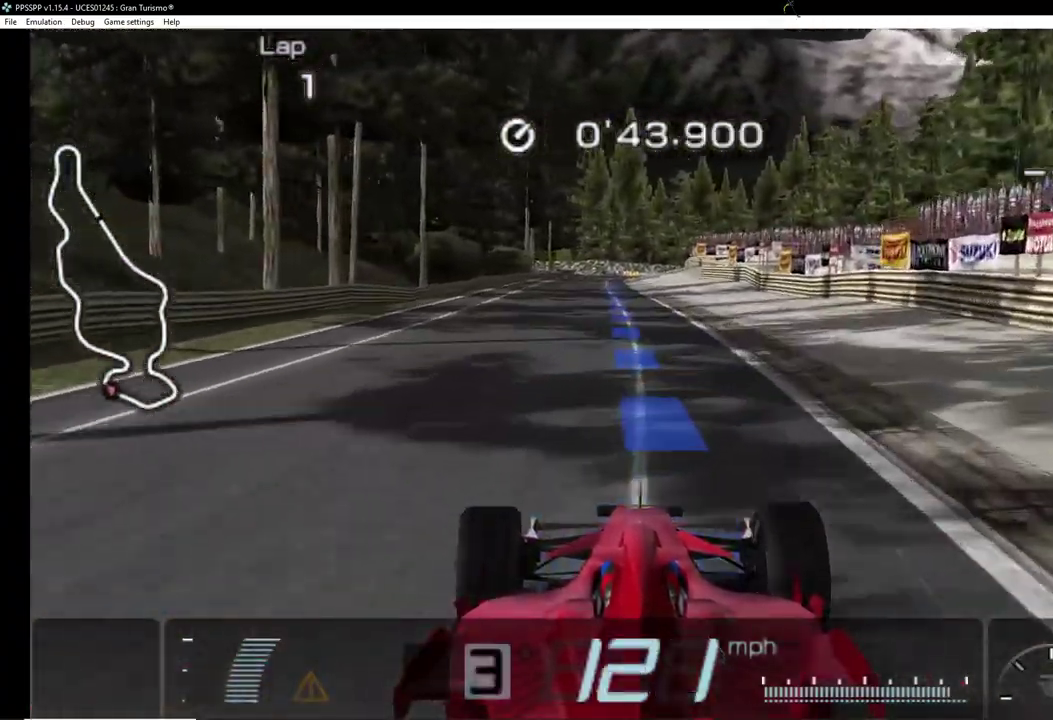
{"dt_ms": 500, "buttons": ["CROSS", "DPAD_RIGHT"], "events": [[480, "DPAD_RIGHT", "down"]]}
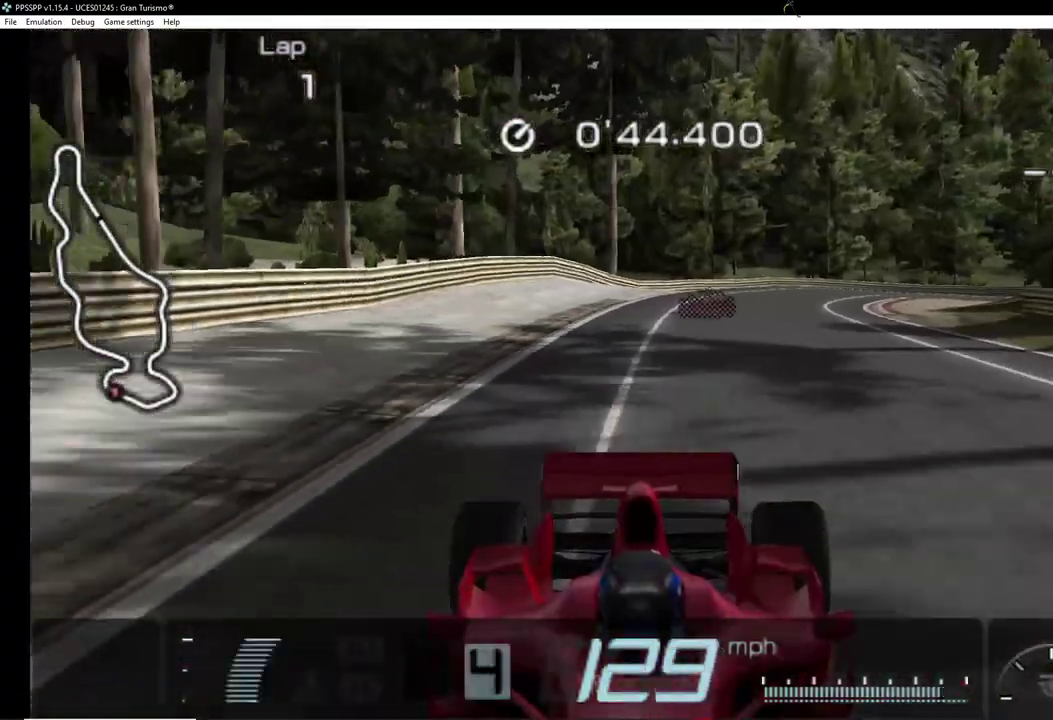
{"dt_ms": 500, "buttons": ["CROSS"], "events": [[100, "DPAD_RIGHT", "up"]]}
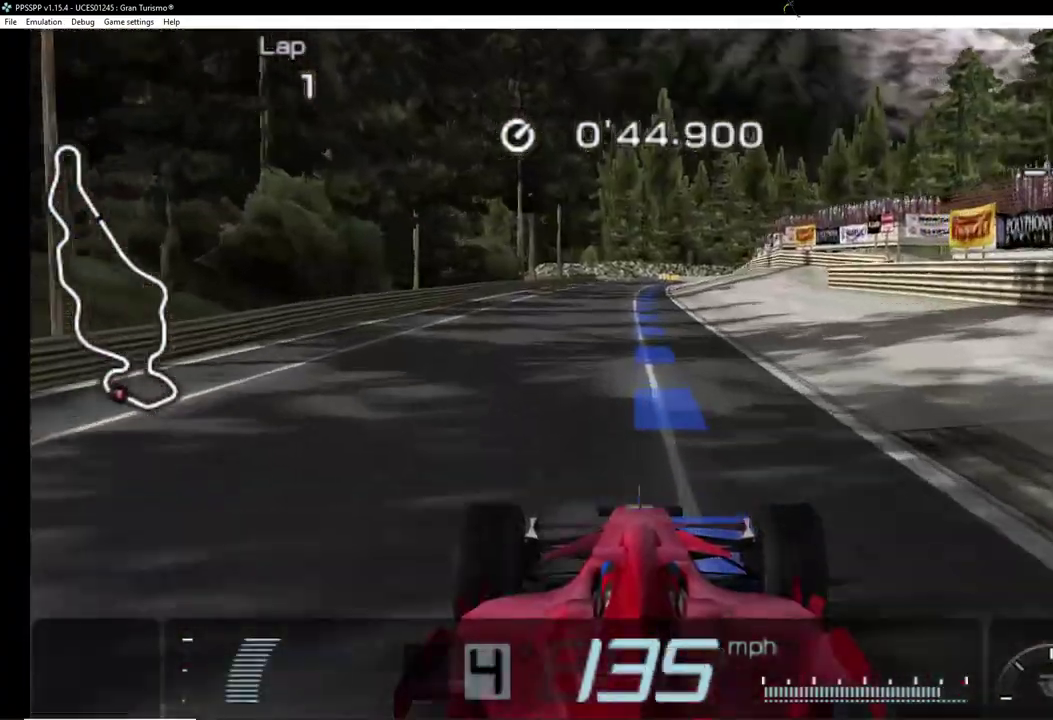
{"dt_ms": 500, "buttons": ["CROSS"], "events": [[20, "DPAD_RIGHT", "down"], [120, "DPAD_RIGHT", "up"], [340, "DPAD_LEFT", "down"], [420, "DPAD_LEFT", "up"]]}
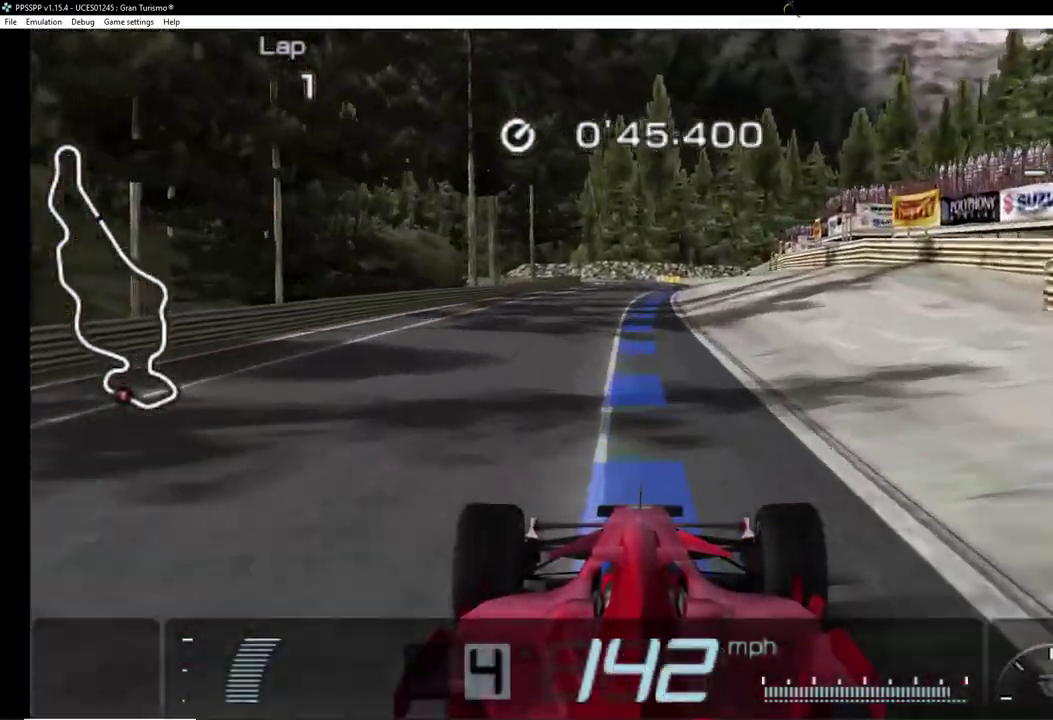
{"dt_ms": 500, "buttons": ["CROSS"], "events": [[120, "DPAD_RIGHT", "down"], [240, "DPAD_RIGHT", "up"]]}
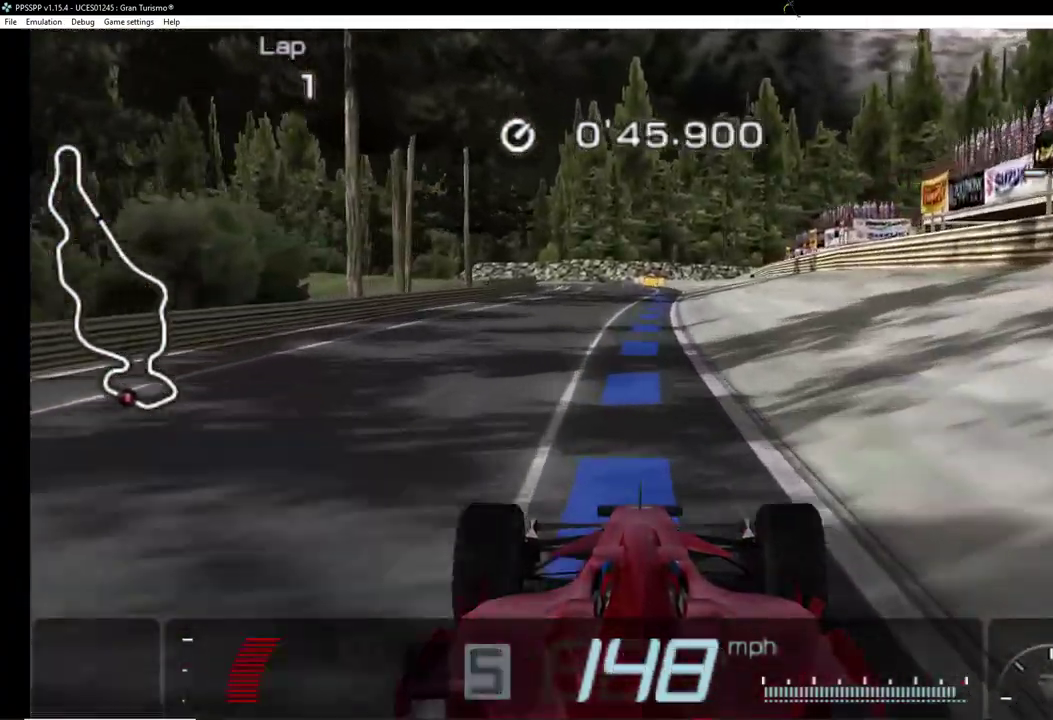
{"dt_ms": 500, "buttons": ["CROSS"], "events": [[20, "DPAD_RIGHT", "down"], [140, "DPAD_RIGHT", "up"]]}
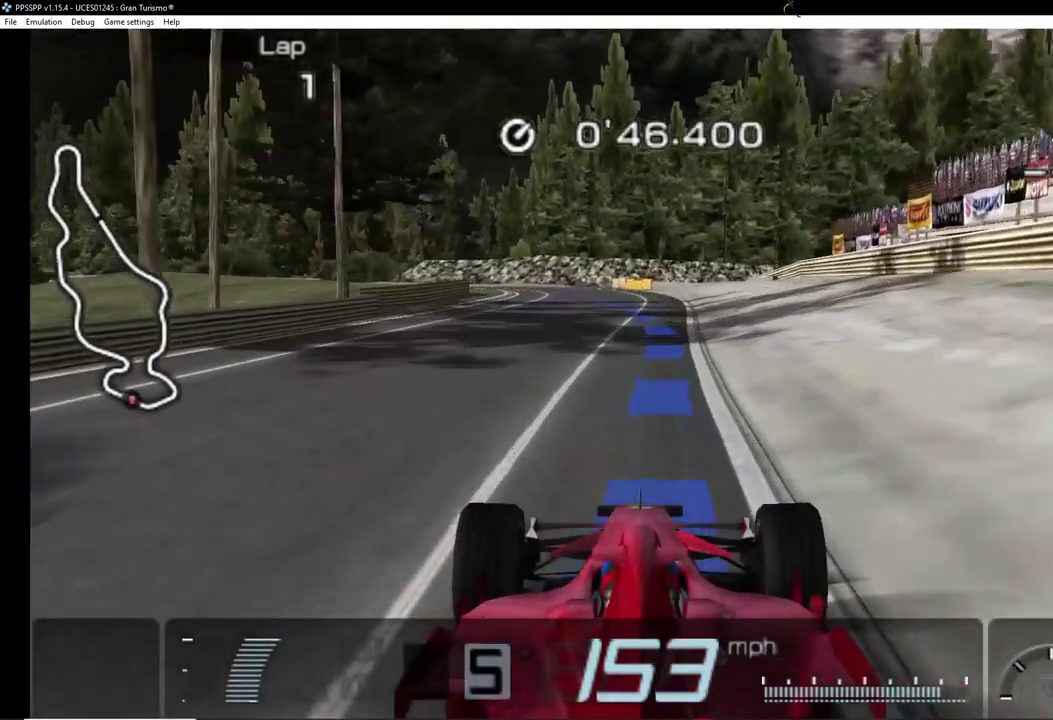
{"dt_ms": 500, "buttons": ["CROSS", "DPAD_LEFT"], "events": [[300, "DPAD_LEFT", "down"]]}
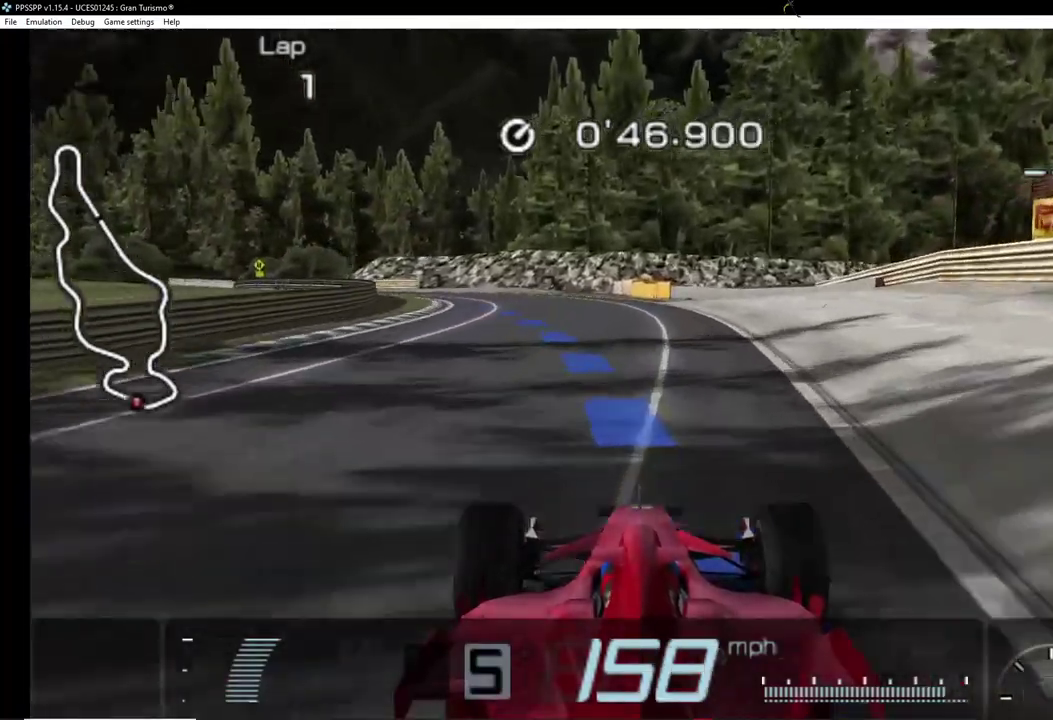
{"dt_ms": 500, "buttons": ["CROSS"], "events": [[480, "DPAD_LEFT", "up"]]}